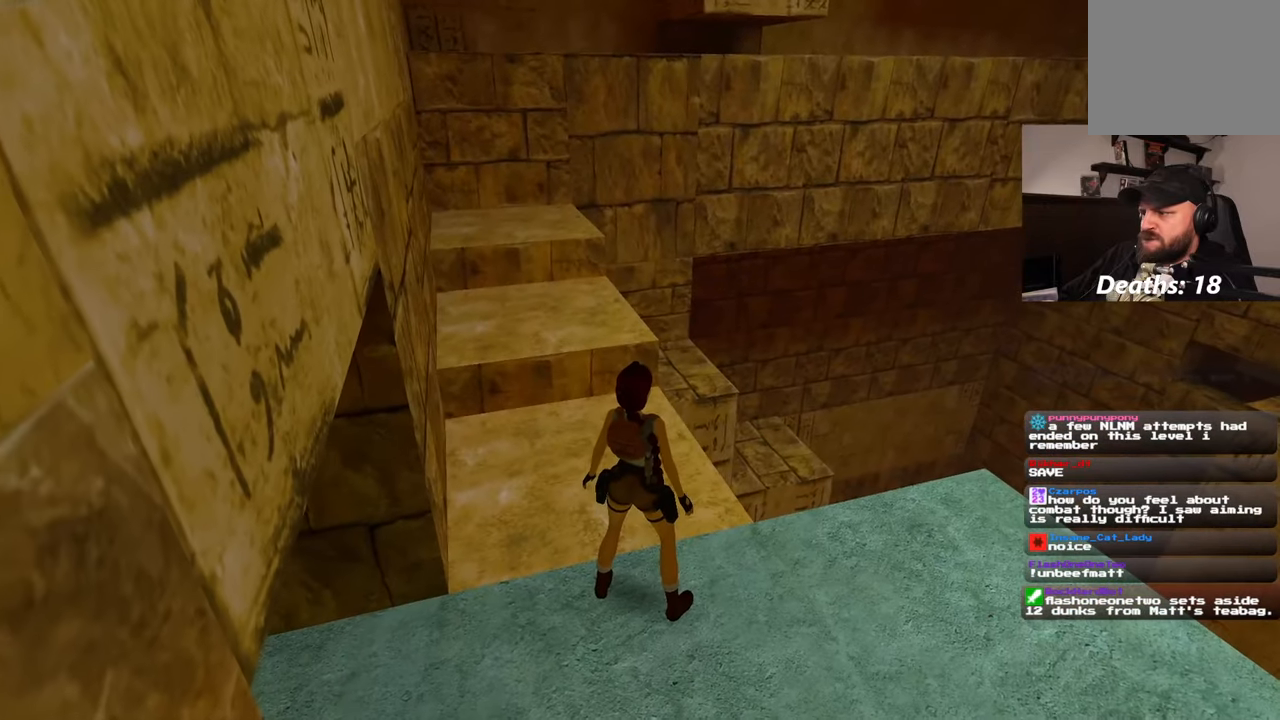
Gameplay with a controller (PlayStation layout); each line is a JSON object with the inputs held at the frame after it (dt_ms = milliseconds from this image to that frame). "events" lists button and stick changes between this image and that frame as [ms after this image, input, new state], when the widget could be followed in between. Not read: HOME L3 R3 START.
{"dt_ms": 500, "buttons": [], "left_stick": "center", "right_stick": "right", "events": [[167, "right_stick", "right"]]}
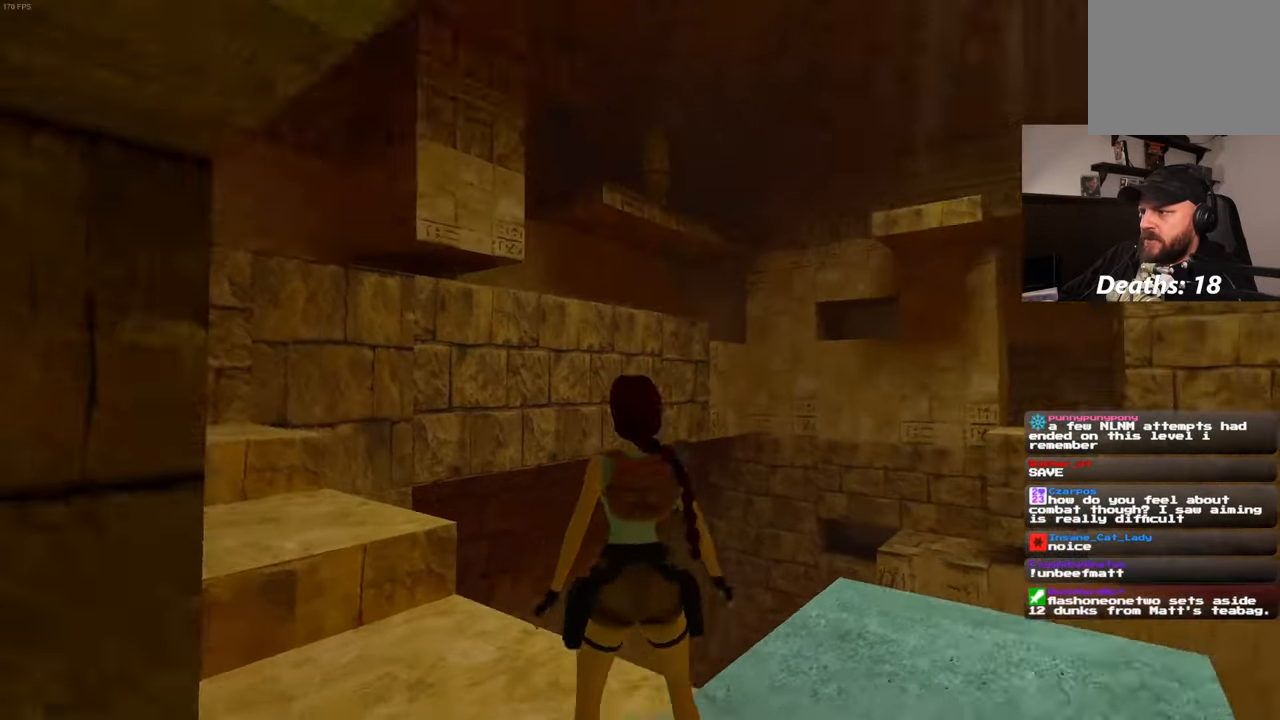
{"dt_ms": 500, "buttons": [], "left_stick": "center", "right_stick": "center", "events": [[434, "right_stick", "center"]]}
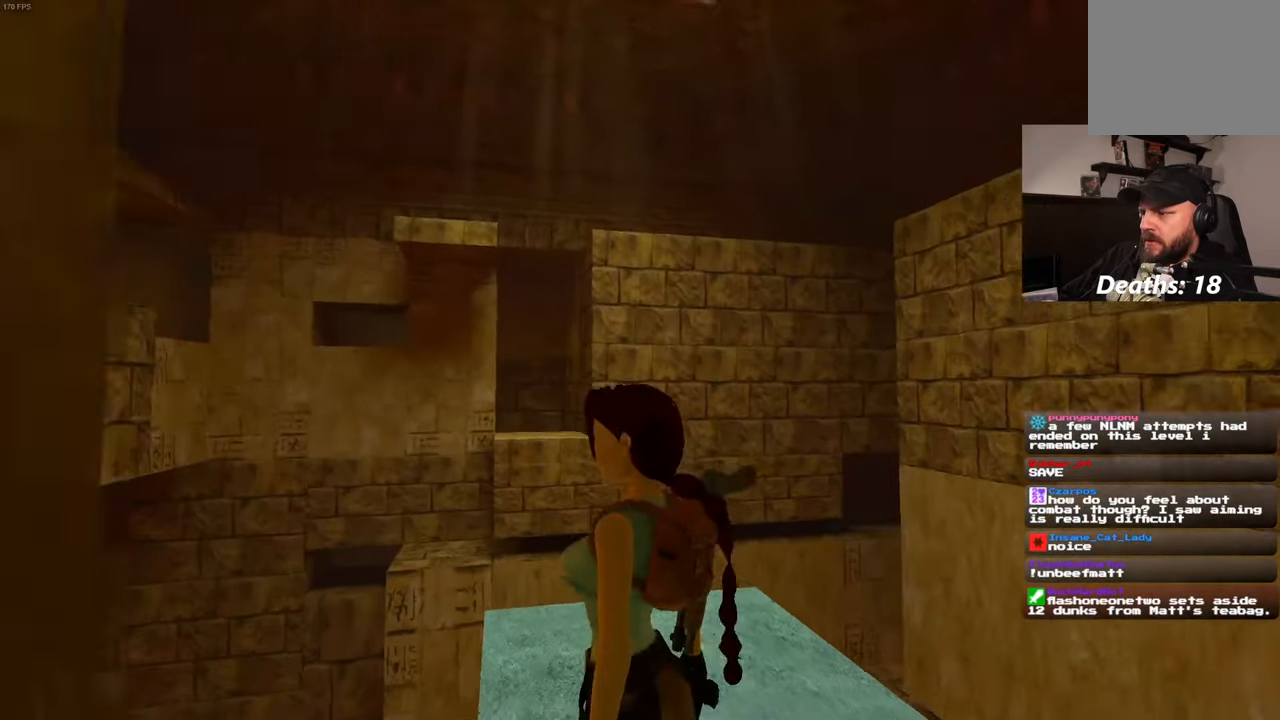
{"dt_ms": 500, "buttons": [], "left_stick": "center", "right_stick": "center", "events": [[250, "right_stick", "down"], [367, "right_stick", "center"]]}
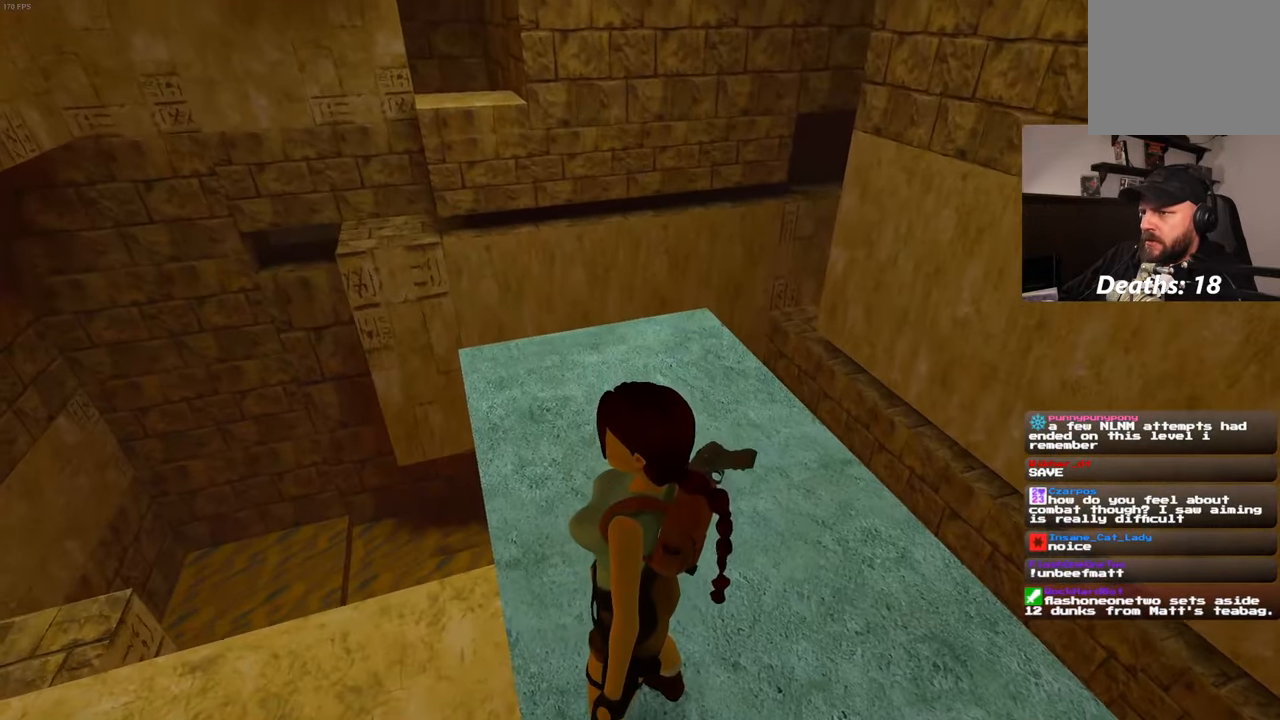
{"dt_ms": 500, "buttons": [], "left_stick": "center", "right_stick": "up-left", "events": [[184, "right_stick", "up-left"]]}
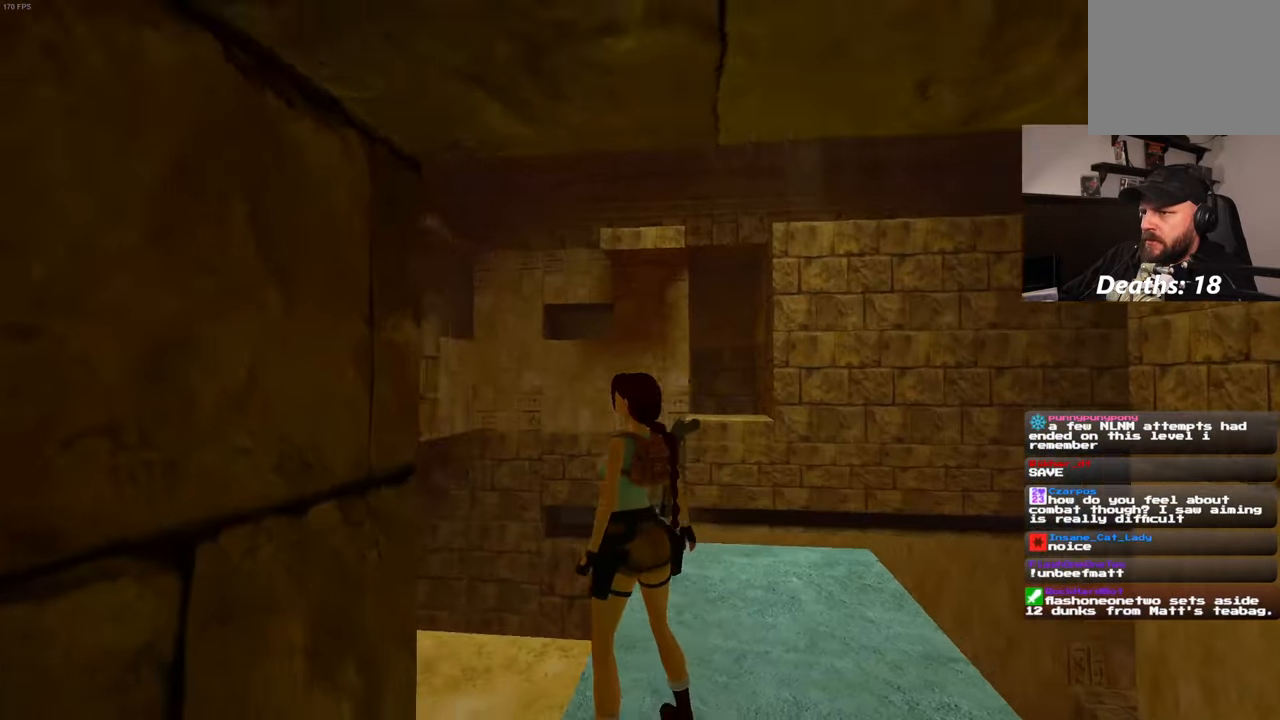
{"dt_ms": 500, "buttons": [], "left_stick": "center", "right_stick": "center", "events": [[284, "right_stick", "center"]]}
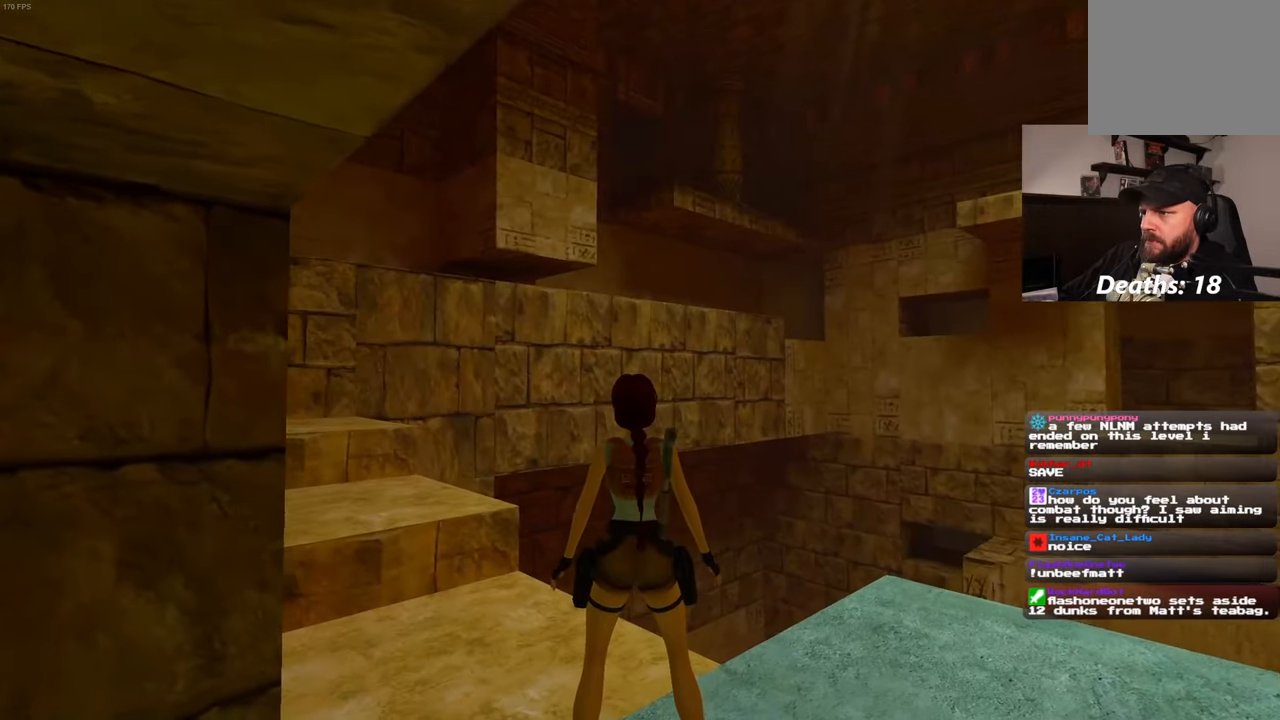
{"dt_ms": 500, "buttons": [], "left_stick": "center", "right_stick": "up", "events": [[34, "right_stick", "up"], [167, "right_stick", "center"], [467, "right_stick", "up"]]}
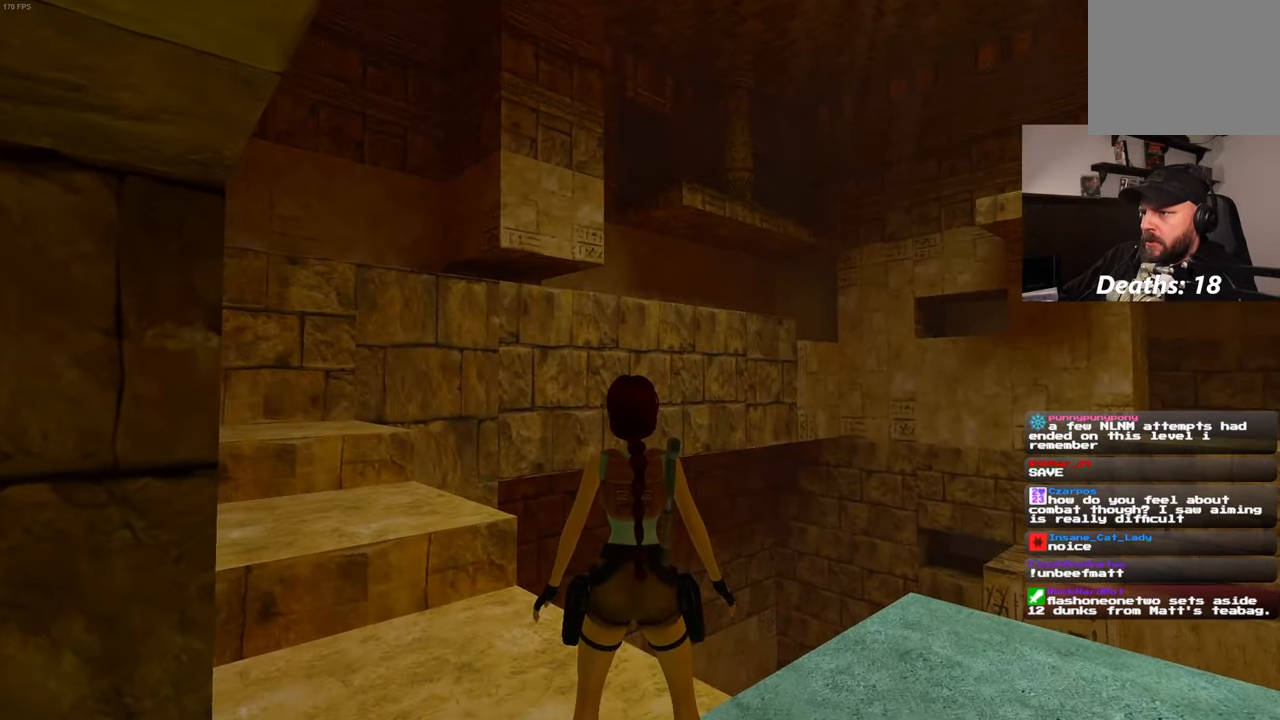
{"dt_ms": 500, "buttons": [], "left_stick": "center", "right_stick": "down", "events": [[134, "right_stick", "center"], [333, "right_stick", "down"]]}
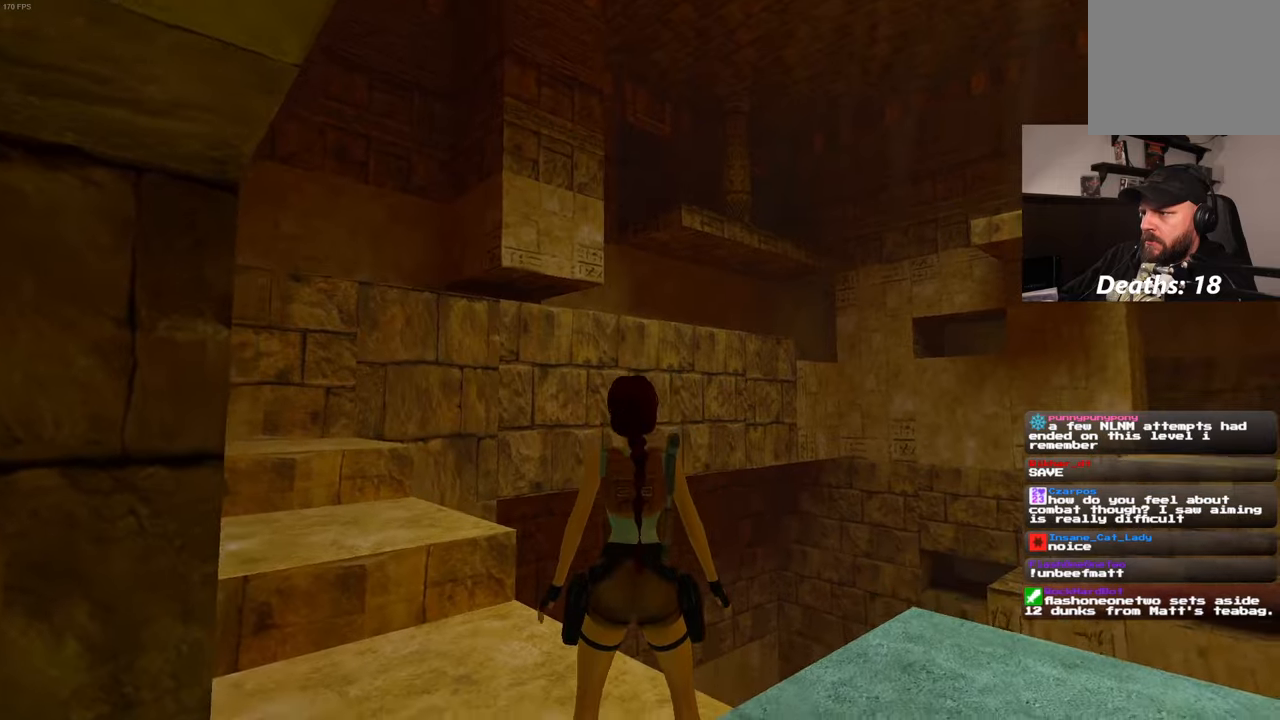
{"dt_ms": 500, "buttons": [], "left_stick": "center", "right_stick": "down-right", "events": [[66, "right_stick", "right"], [333, "right_stick", "center"], [466, "right_stick", "down-right"]]}
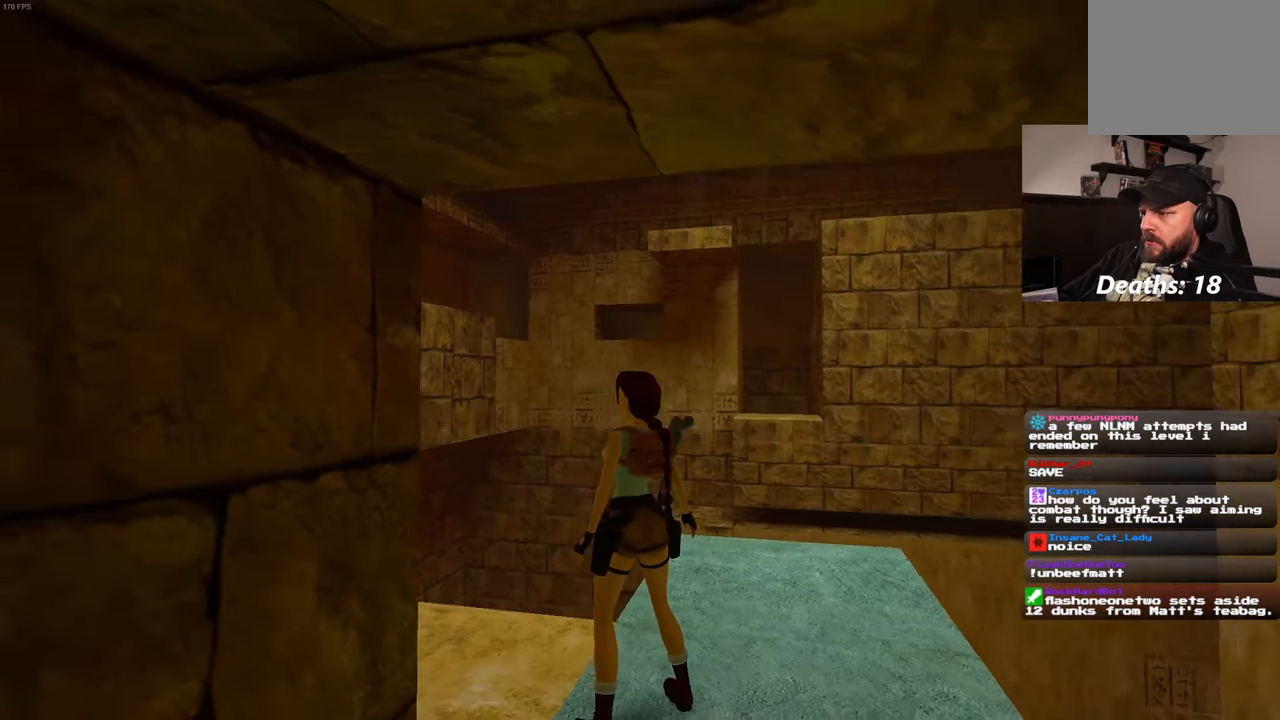
{"dt_ms": 500, "buttons": [], "left_stick": "center", "right_stick": "down-right", "events": []}
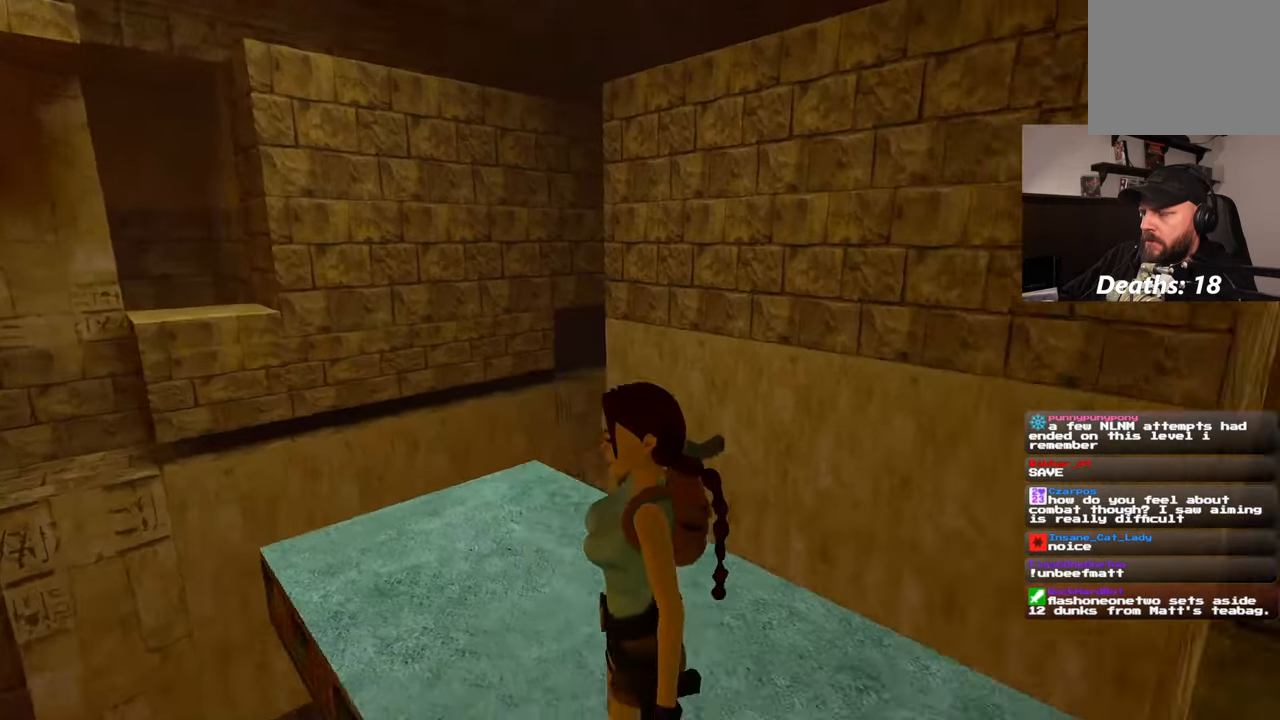
{"dt_ms": 500, "buttons": [], "left_stick": "center", "right_stick": "center", "events": [[216, "right_stick", "center"]]}
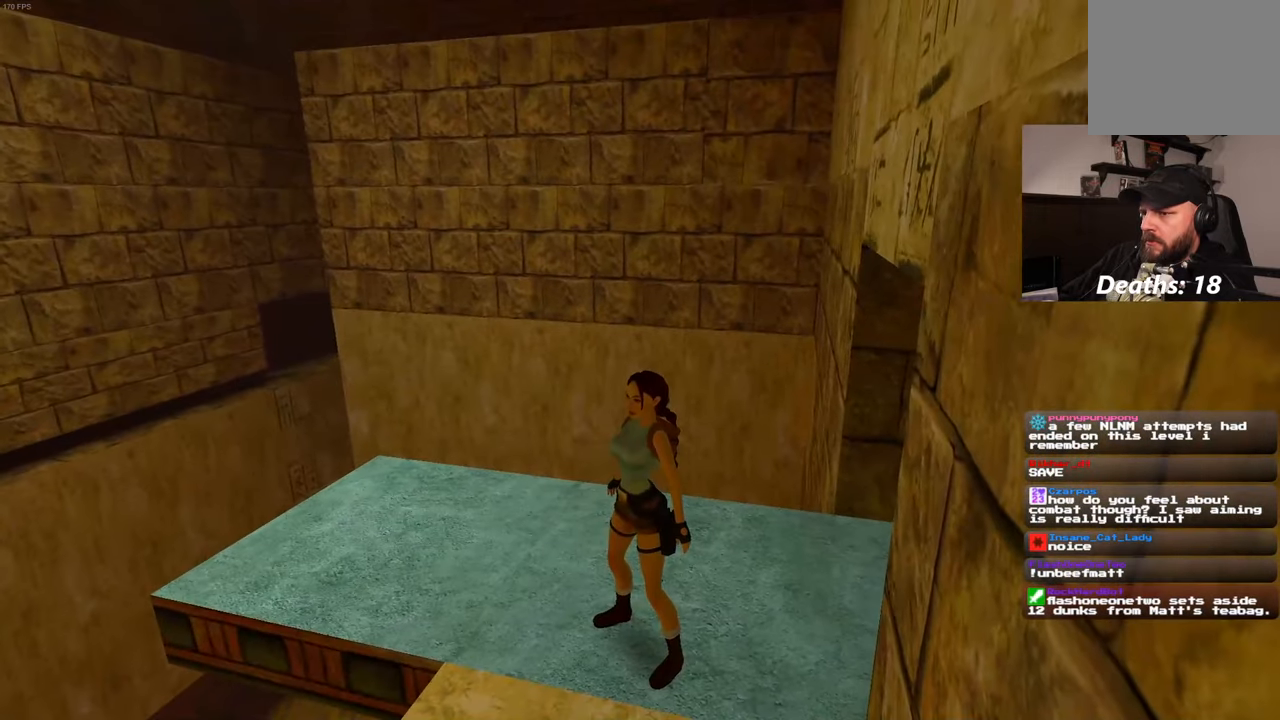
{"dt_ms": 500, "buttons": [], "left_stick": "center", "right_stick": "left", "events": [[100, "right_stick", "left"]]}
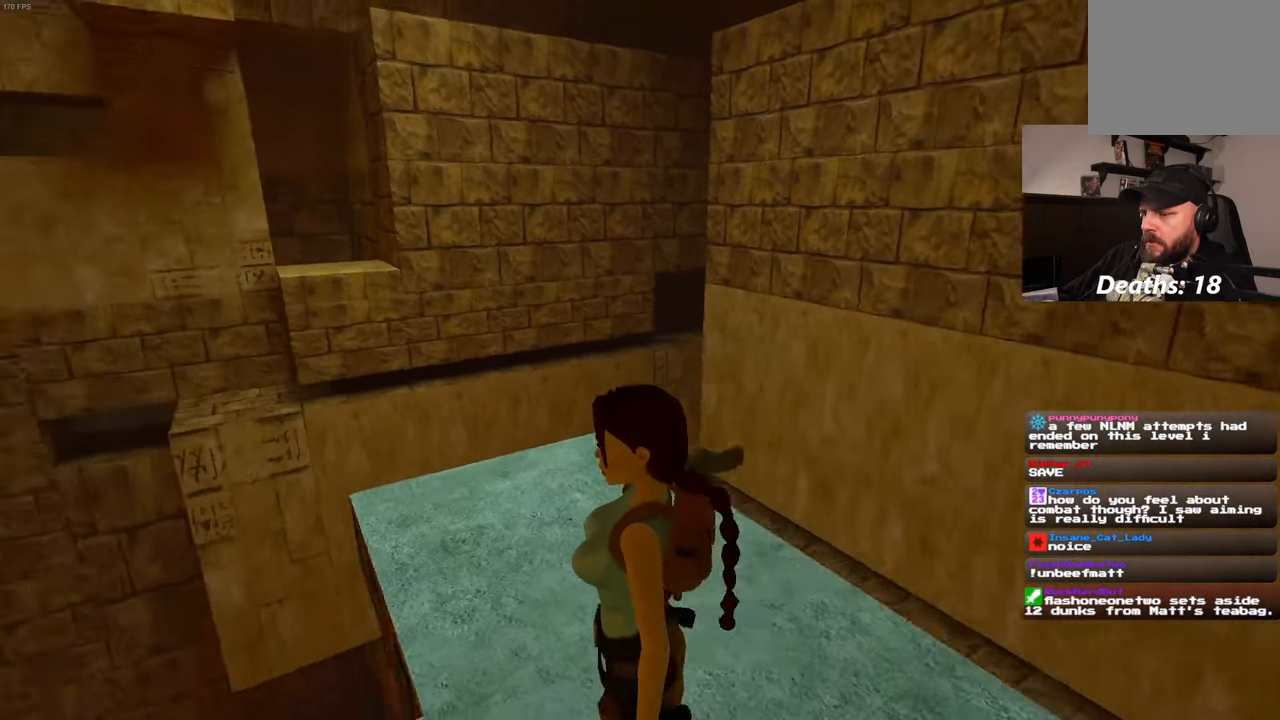
{"dt_ms": 500, "buttons": [], "left_stick": "center", "right_stick": "left", "events": []}
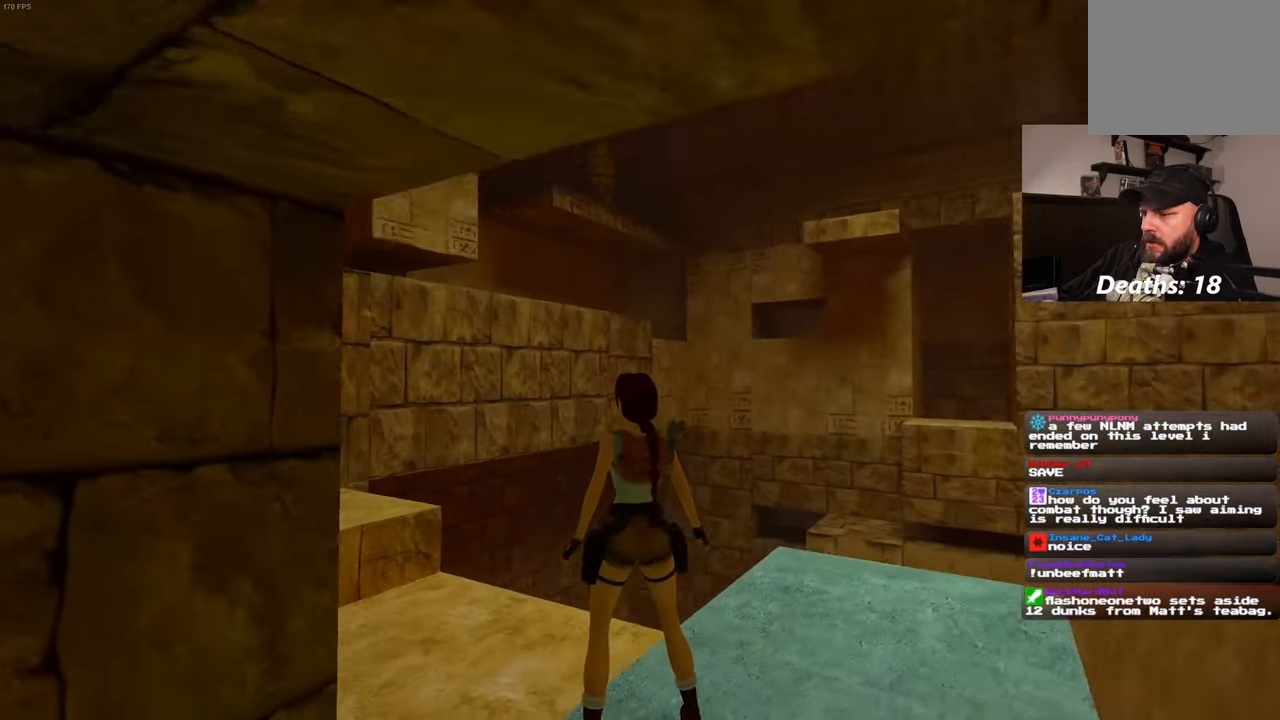
{"dt_ms": 500, "buttons": [], "left_stick": "center", "right_stick": "down-left", "events": [[216, "right_stick", "center"], [433, "right_stick", "down-left"]]}
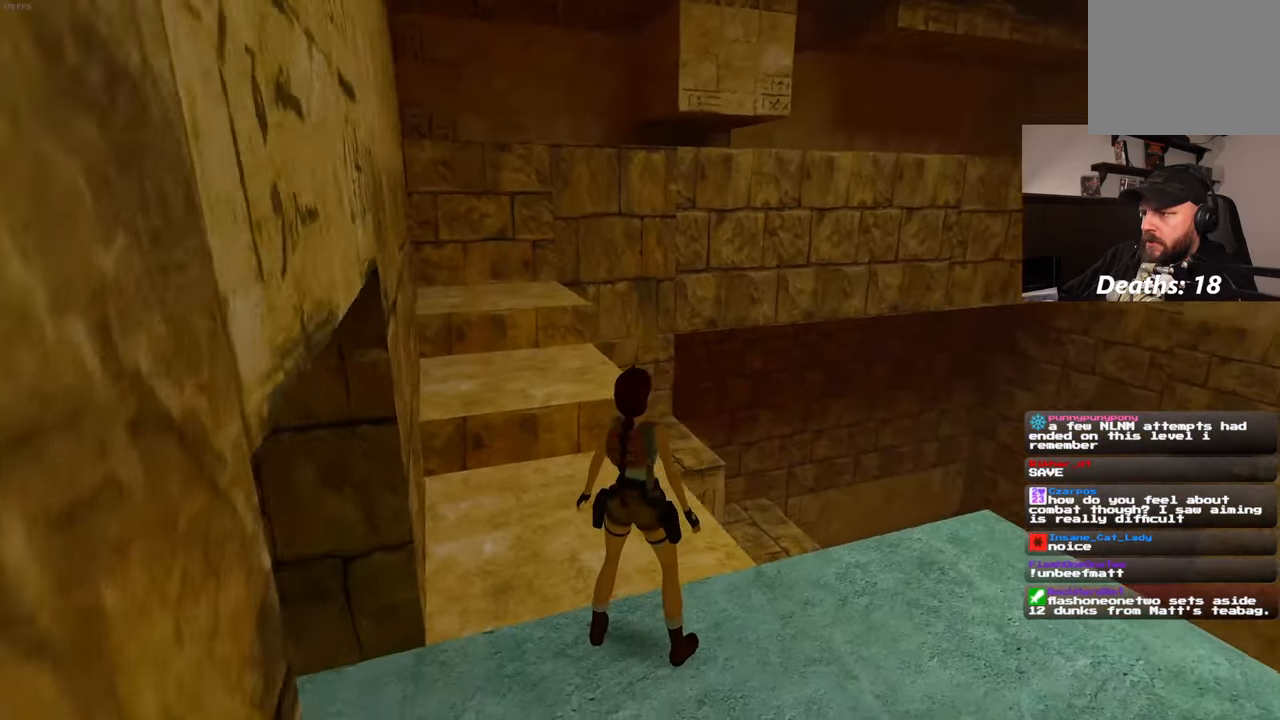
{"dt_ms": 500, "buttons": [], "left_stick": "center", "right_stick": "center", "events": [[83, "right_stick", "center"], [266, "right_stick", "up-left"], [416, "right_stick", "center"]]}
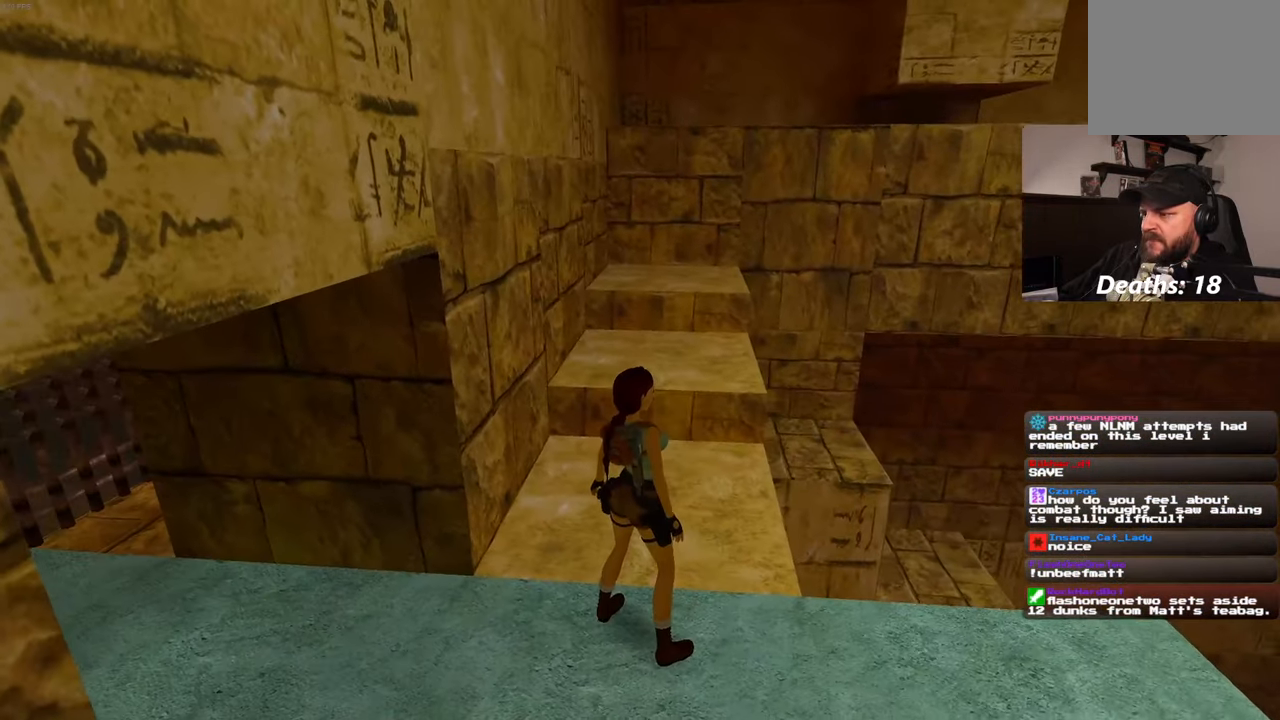
{"dt_ms": 500, "buttons": [], "left_stick": "center", "right_stick": "center", "events": [[266, "right_stick", "right"], [450, "right_stick", "center"]]}
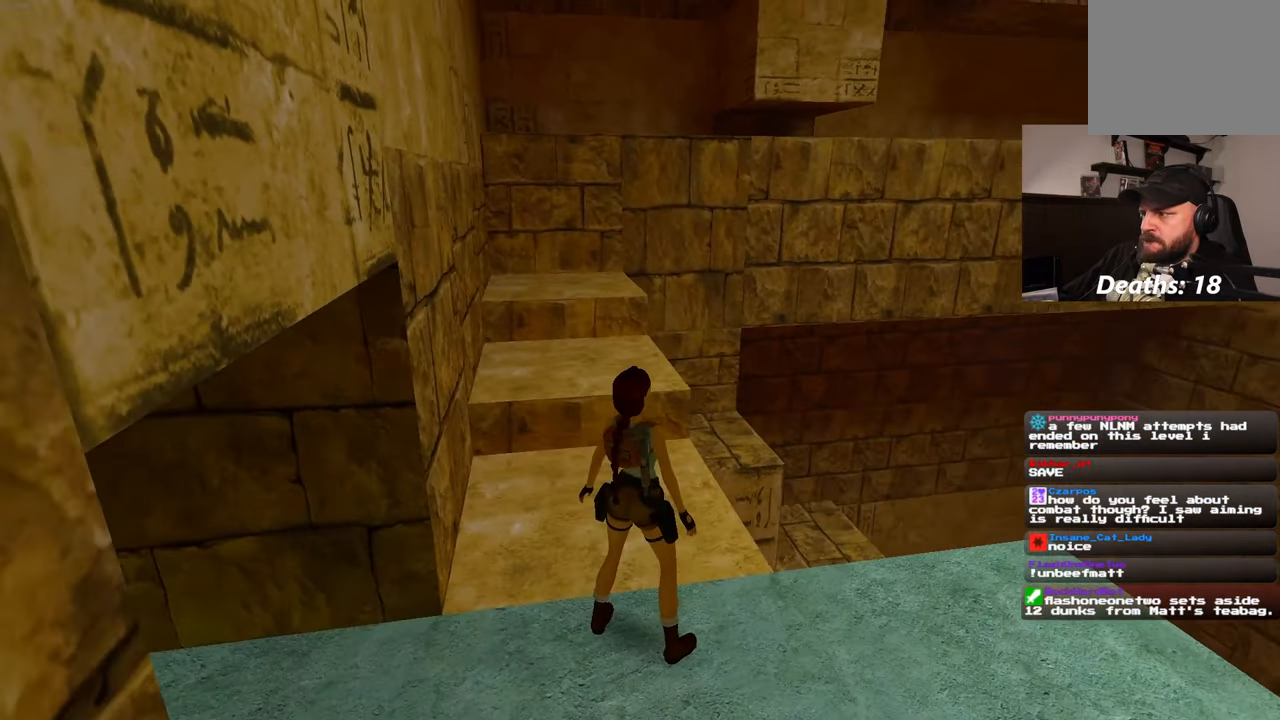
{"dt_ms": 500, "buttons": [], "left_stick": "center", "right_stick": "center", "events": []}
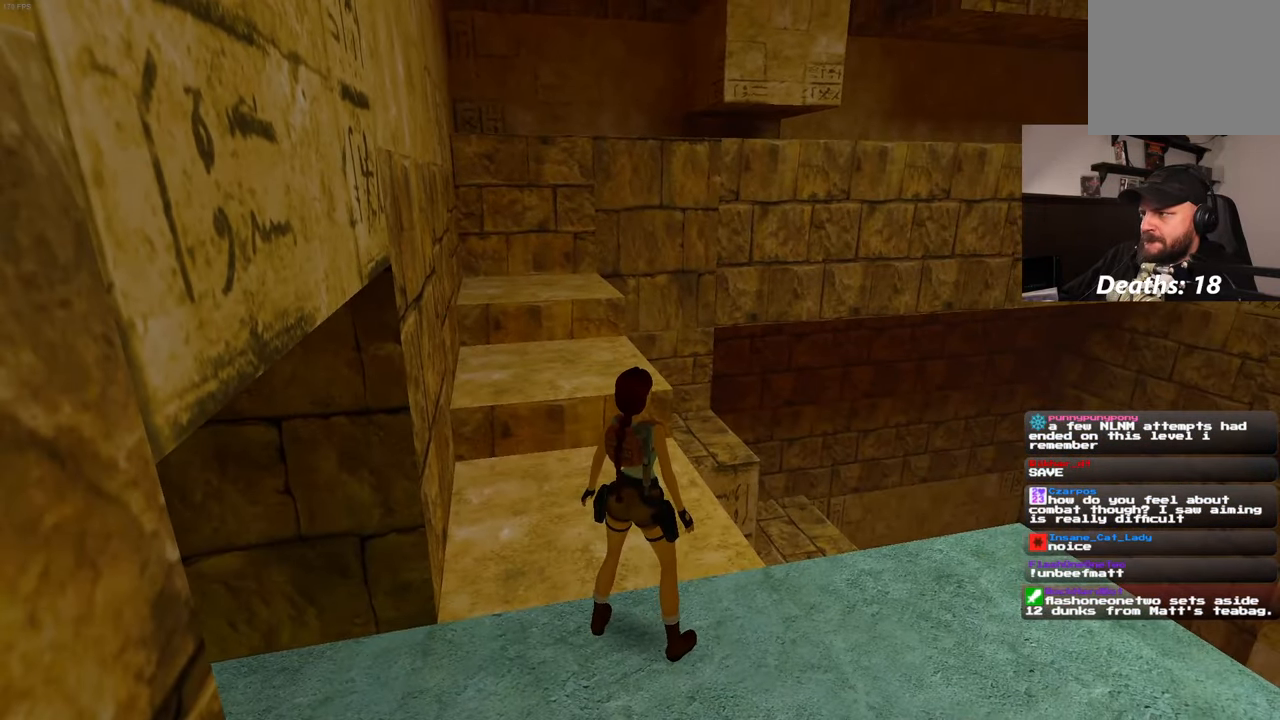
{"dt_ms": 500, "buttons": [], "left_stick": "center", "right_stick": "center", "events": []}
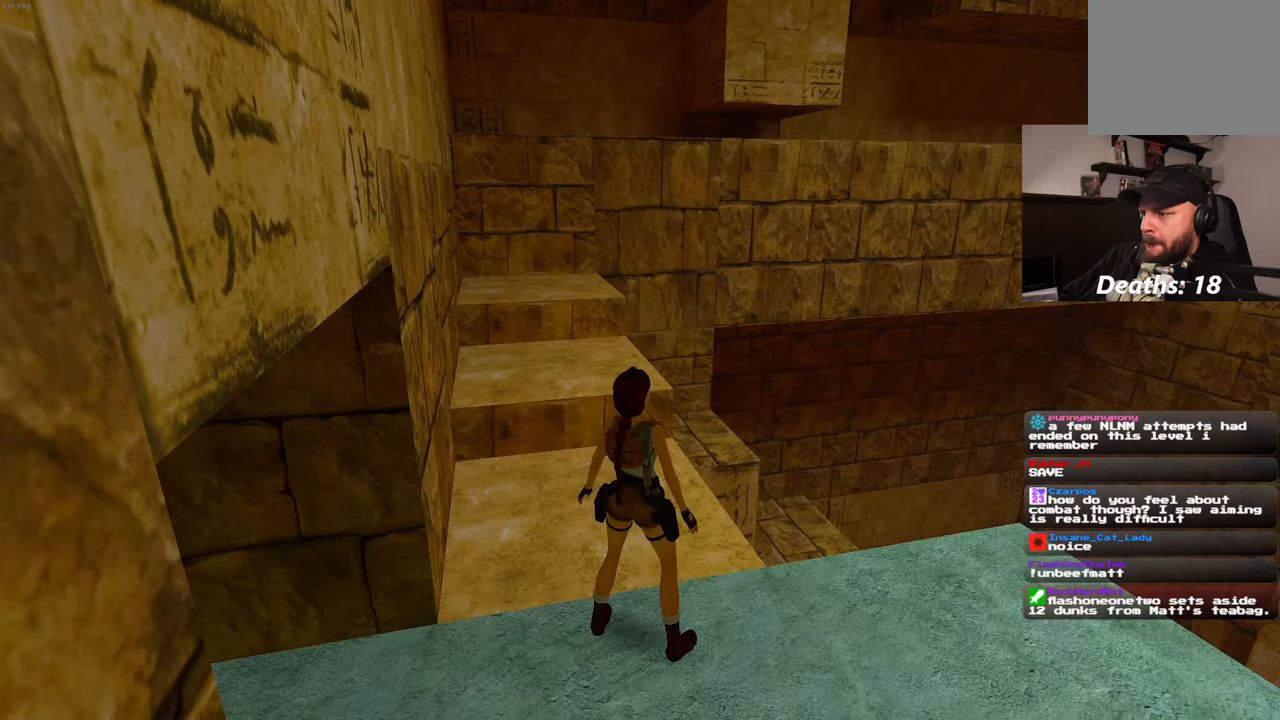
{"dt_ms": 500, "buttons": [], "left_stick": "center", "right_stick": "down-right", "events": [[383, "right_stick", "down-right"]]}
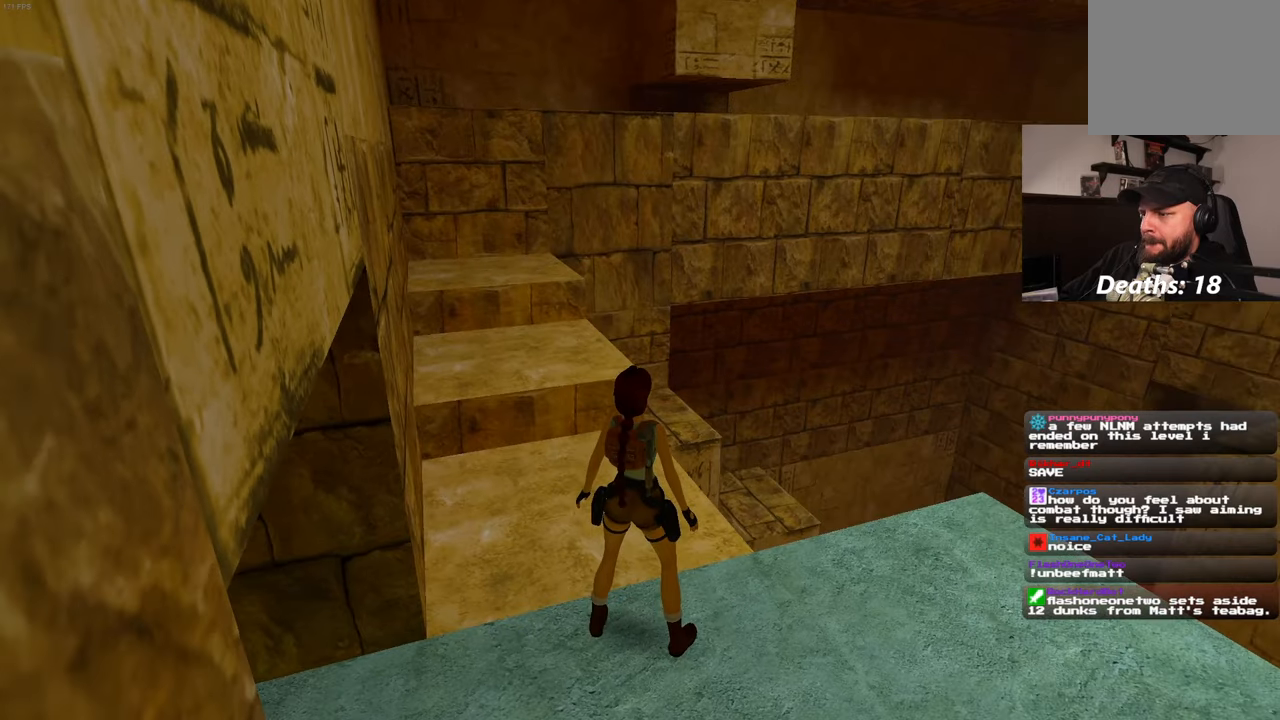
{"dt_ms": 500, "buttons": [], "left_stick": "center", "right_stick": "center", "events": [[250, "right_stick", "center"]]}
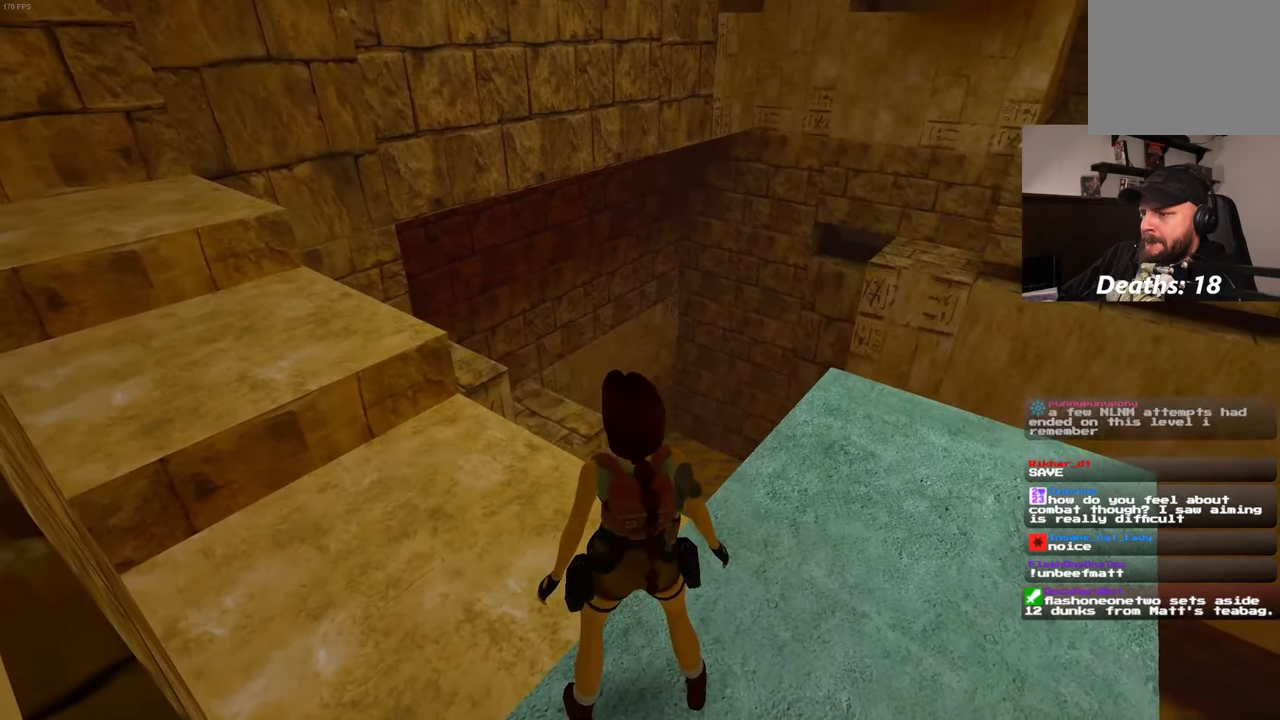
{"dt_ms": 500, "buttons": [], "left_stick": "center", "right_stick": "left", "events": [[167, "right_stick", "left"]]}
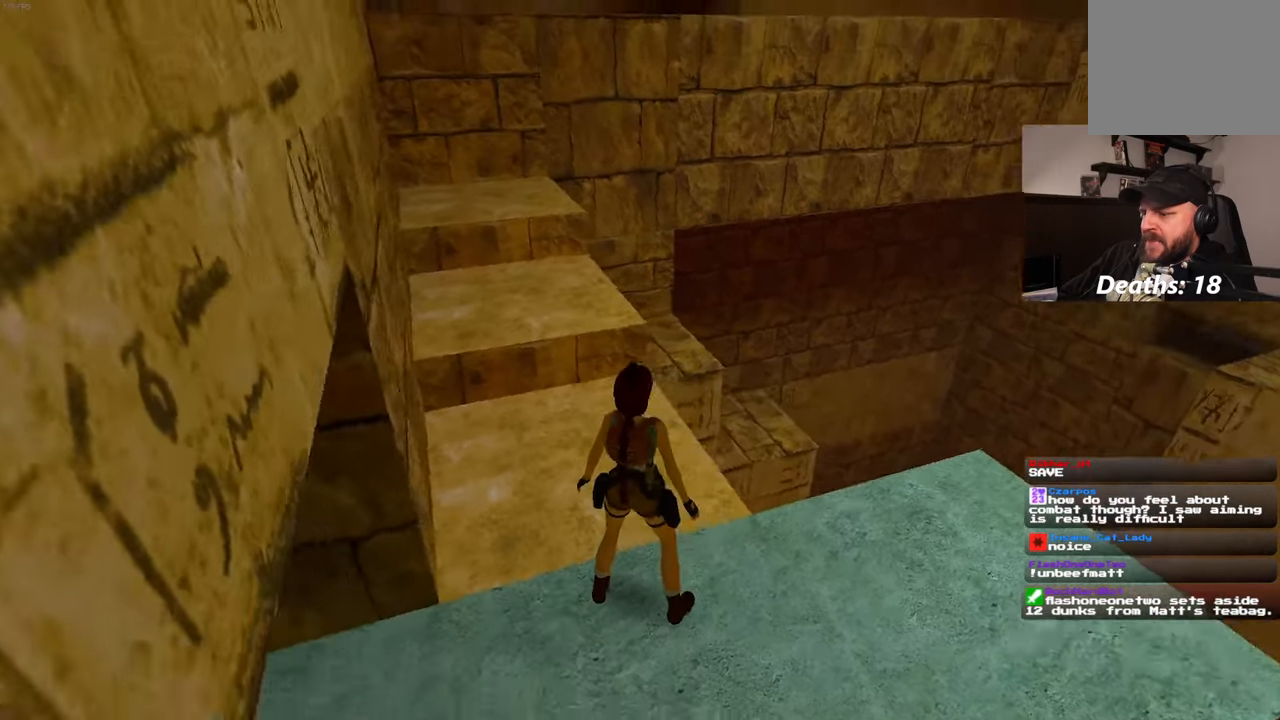
{"dt_ms": 500, "buttons": [], "left_stick": "center", "right_stick": "center", "events": [[233, "right_stick", "center"]]}
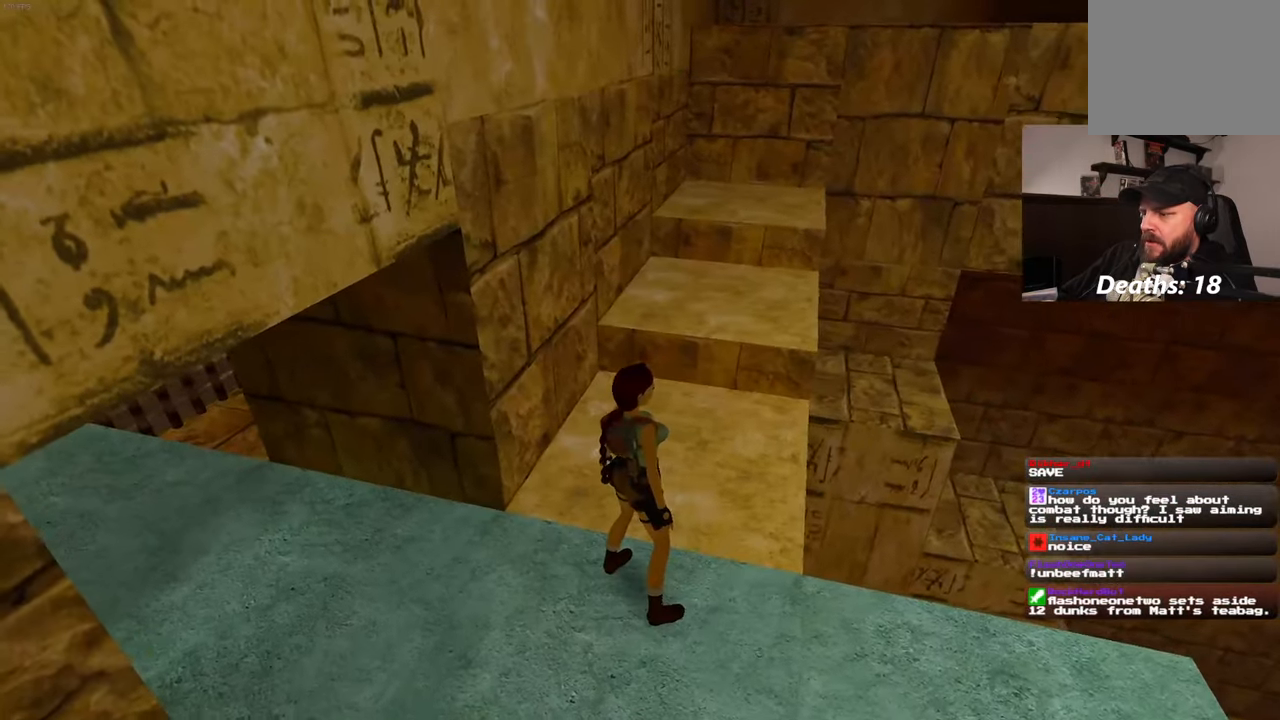
{"dt_ms": 500, "buttons": [], "left_stick": "center", "right_stick": "down-left", "events": [[50, "right_stick", "left"], [383, "right_stick", "down-left"]]}
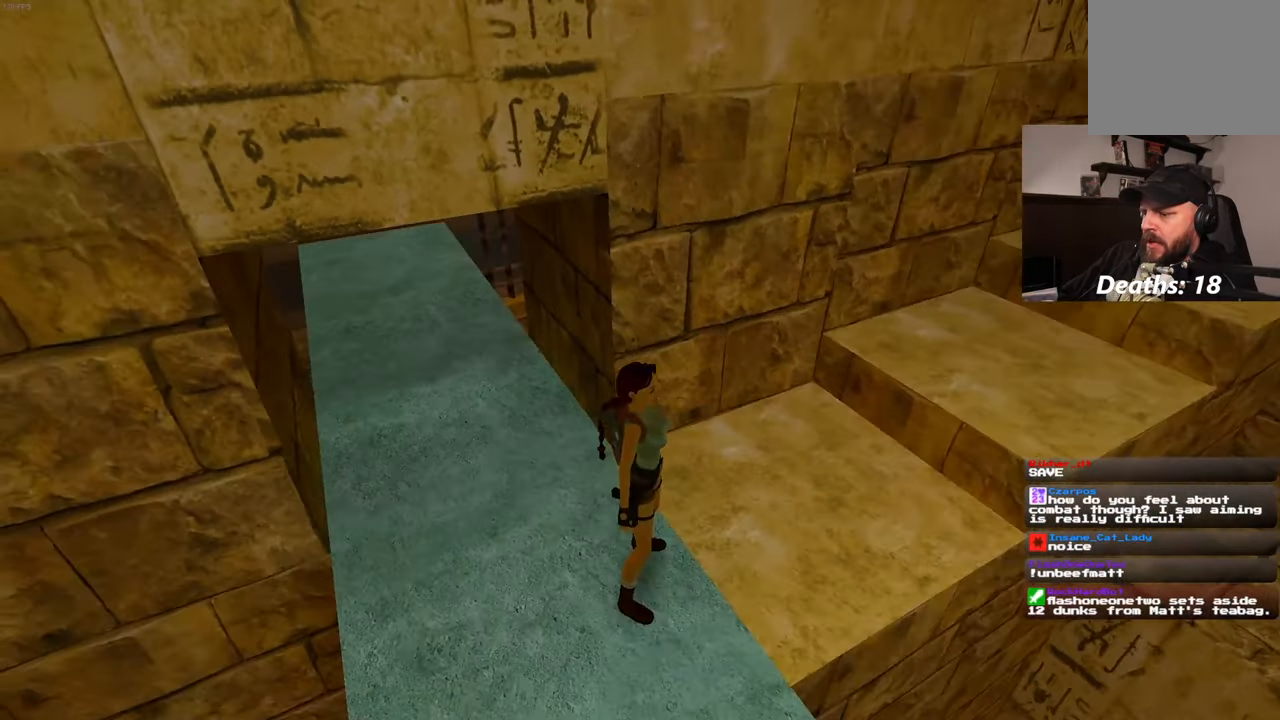
{"dt_ms": 500, "buttons": [], "left_stick": "center", "right_stick": "center", "events": [[217, "right_stick", "left"], [450, "right_stick", "center"]]}
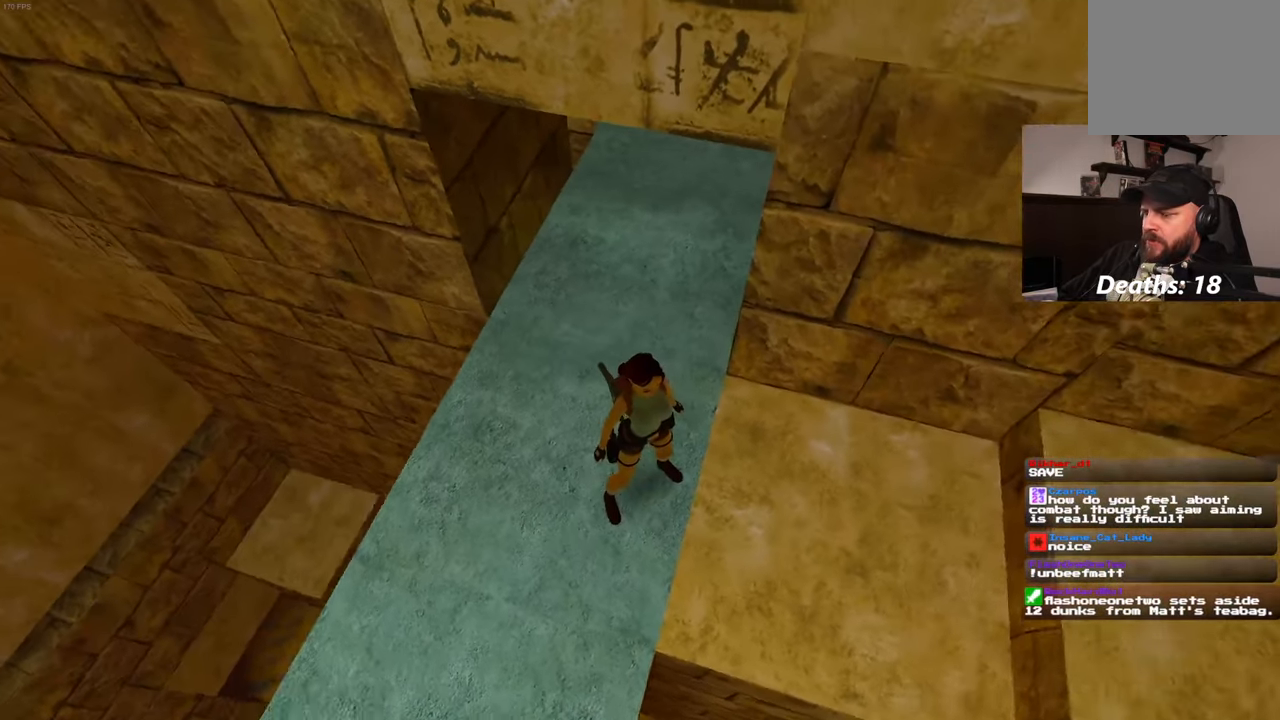
{"dt_ms": 500, "buttons": [], "left_stick": "center", "right_stick": "right", "events": [[283, "right_stick", "right"]]}
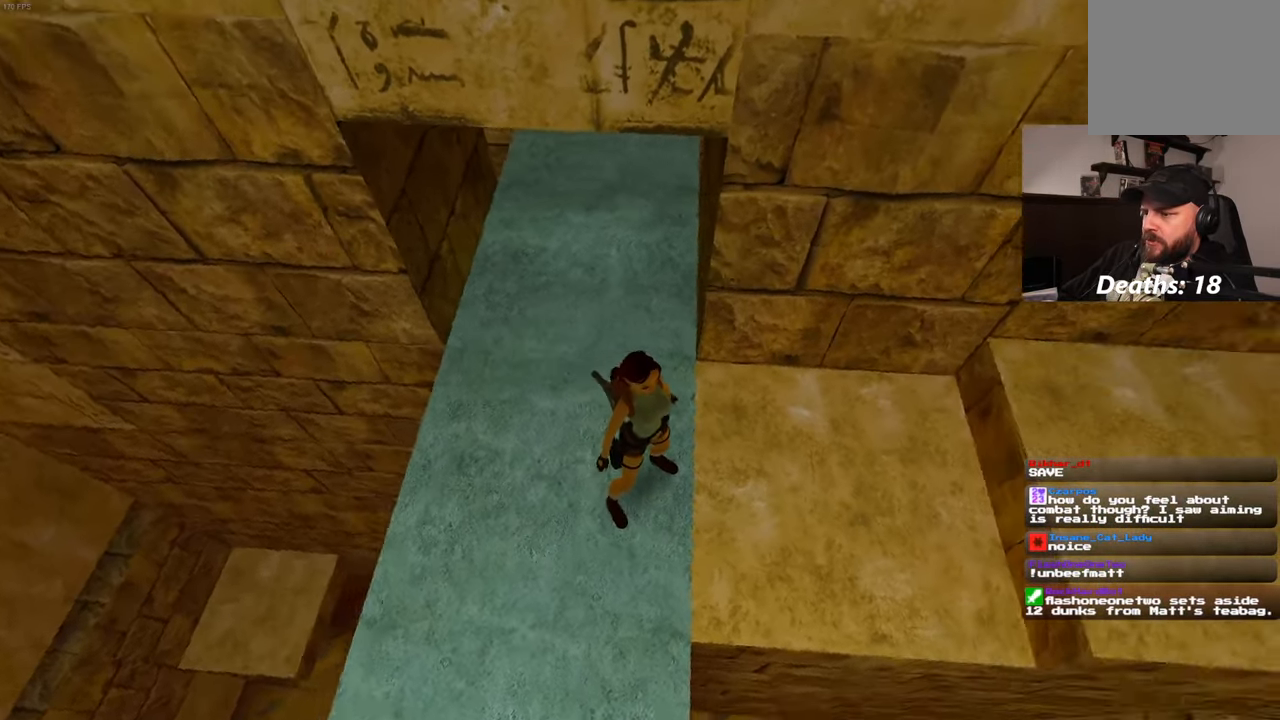
{"dt_ms": 500, "buttons": [], "left_stick": "center", "right_stick": "left", "events": [[267, "right_stick", "center"], [383, "right_stick", "left"]]}
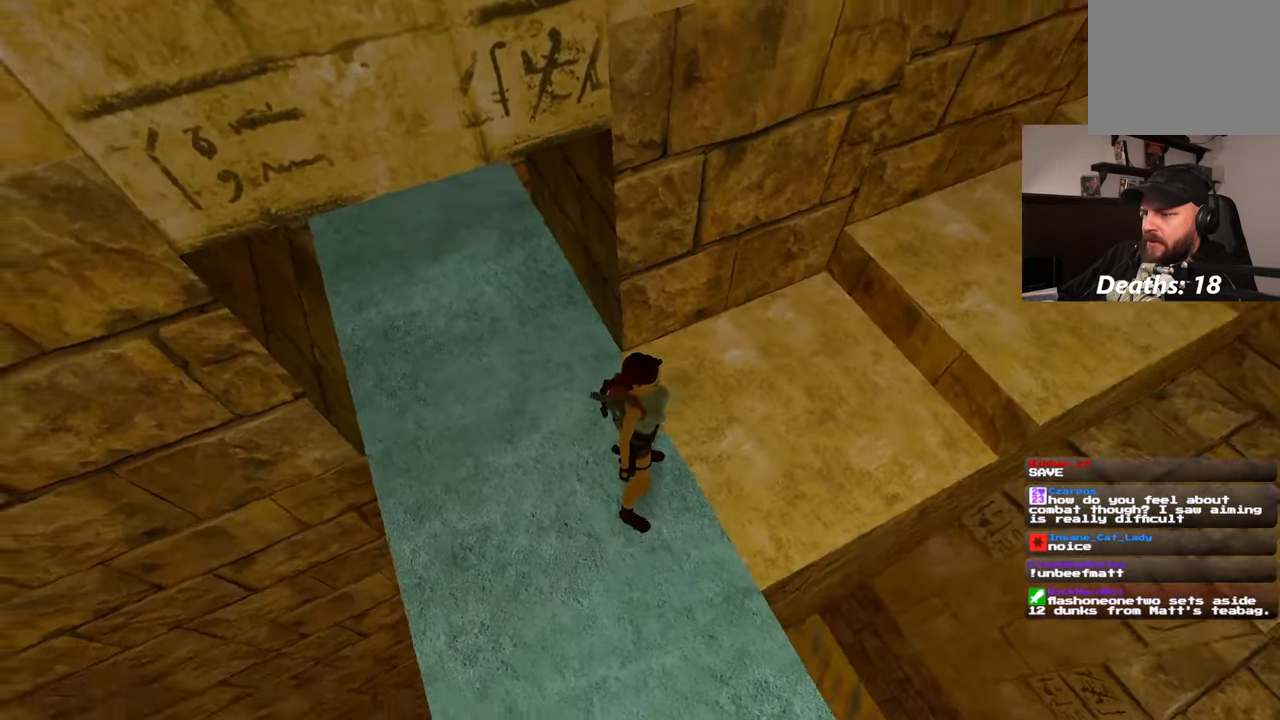
{"dt_ms": 500, "buttons": [], "left_stick": "center", "right_stick": "left", "events": []}
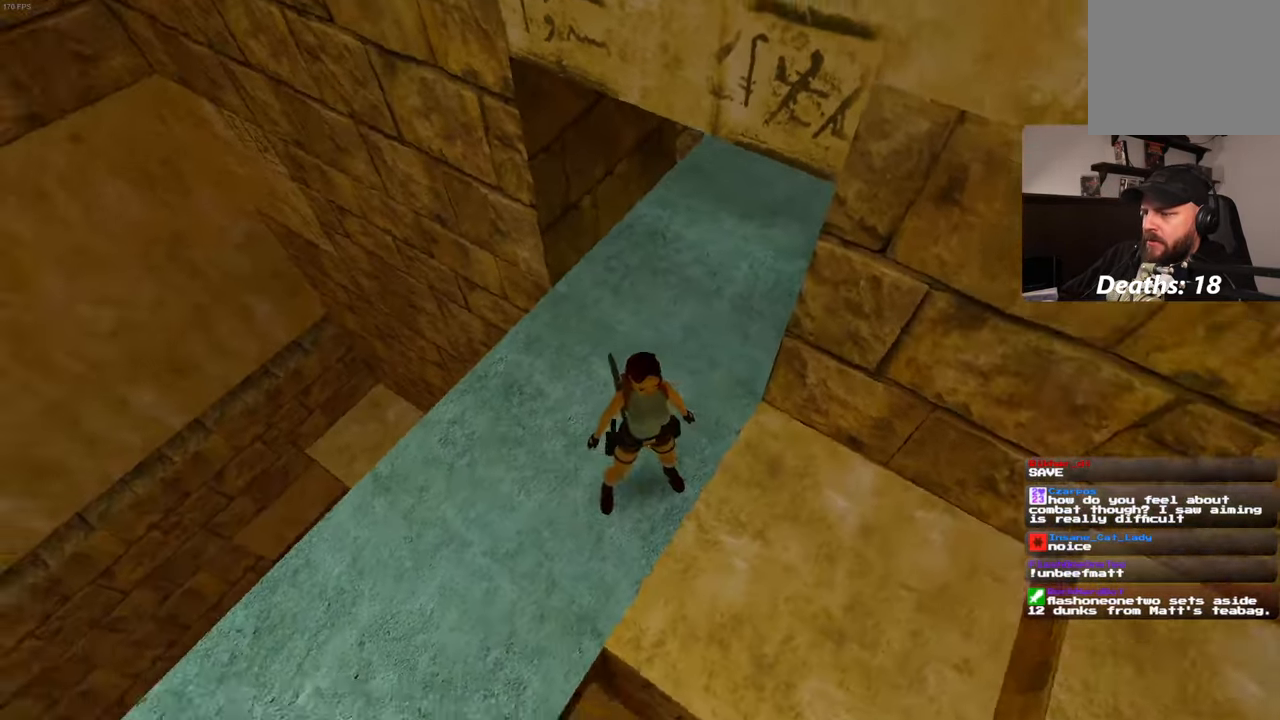
{"dt_ms": 500, "buttons": [], "left_stick": "center", "right_stick": "center", "events": [[83, "right_stick", "center"]]}
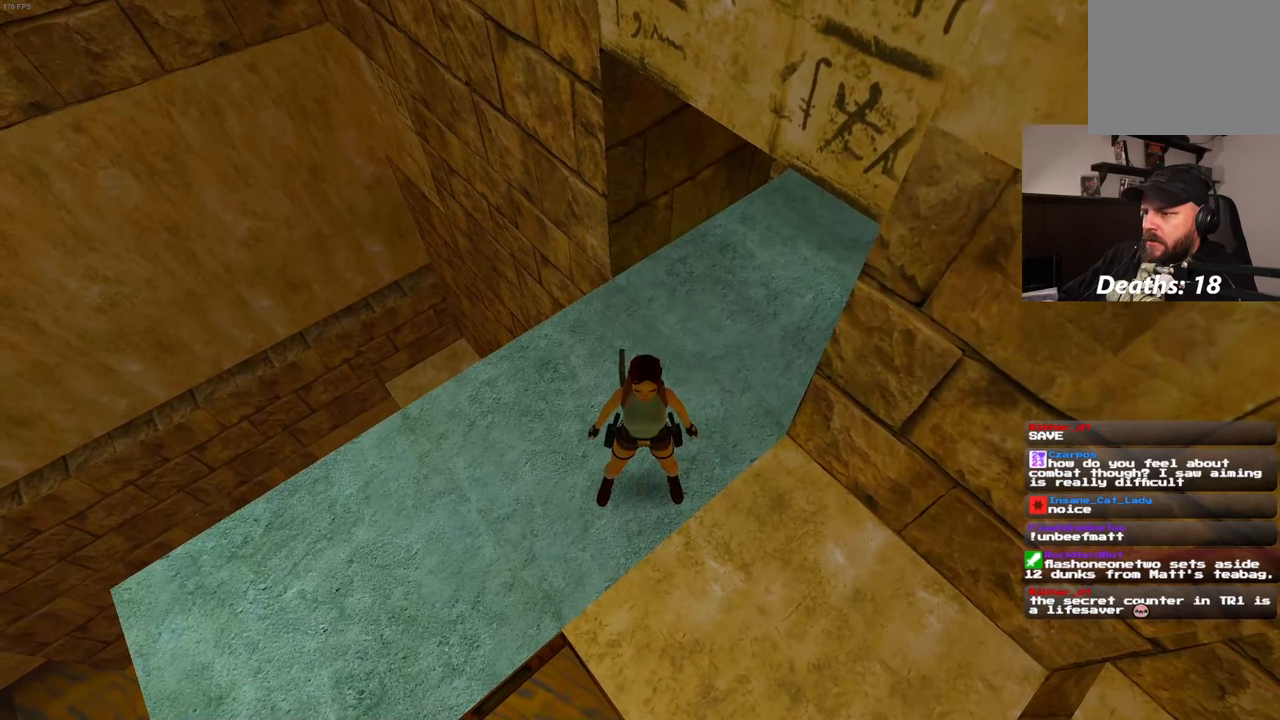
{"dt_ms": 500, "buttons": [], "left_stick": "center", "right_stick": "center", "events": []}
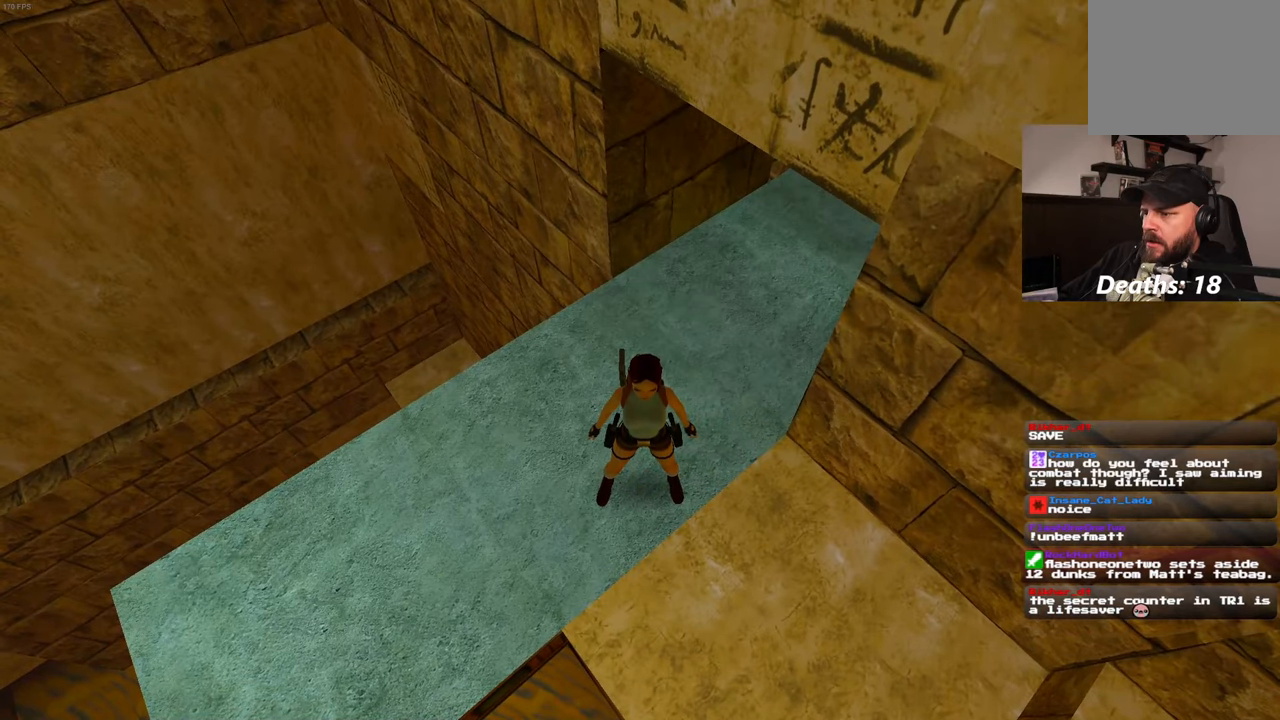
{"dt_ms": 500, "buttons": ["R1"], "left_stick": "up-left", "right_stick": "center", "events": [[17, "R1", "down"], [267, "left_stick", "up-left"]]}
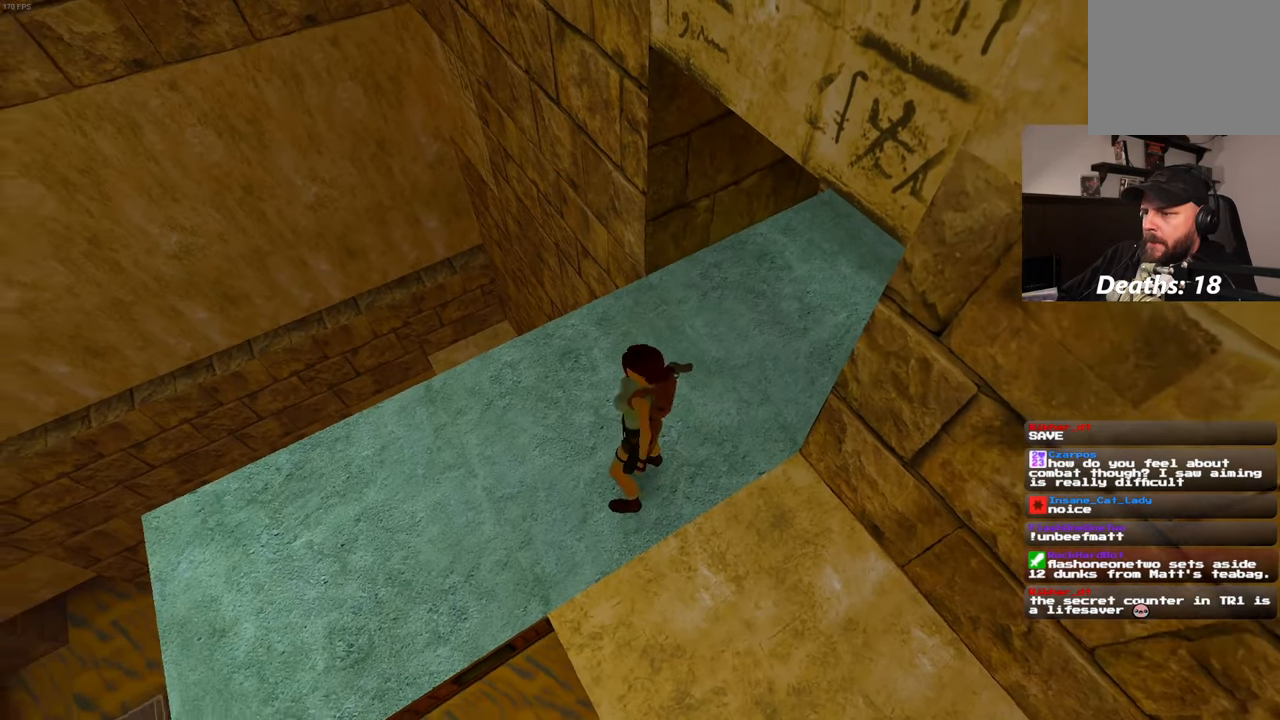
{"dt_ms": 1000, "buttons": ["R1"], "left_stick": "center", "right_stick": "center", "events": [[317, "right_stick", "right"], [500, "right_stick", "center"], [634, "left_stick", "center"]]}
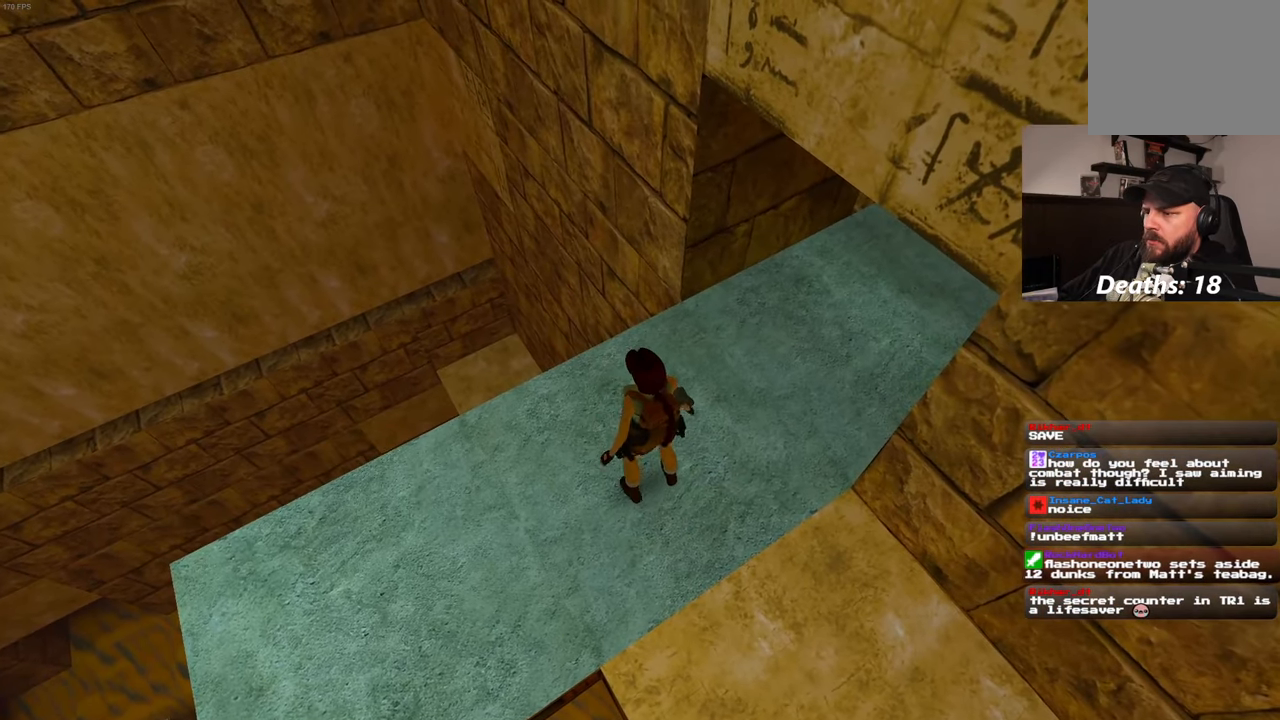
{"dt_ms": 500, "buttons": [], "left_stick": "center", "right_stick": "center", "events": [[234, "R1", "up"]]}